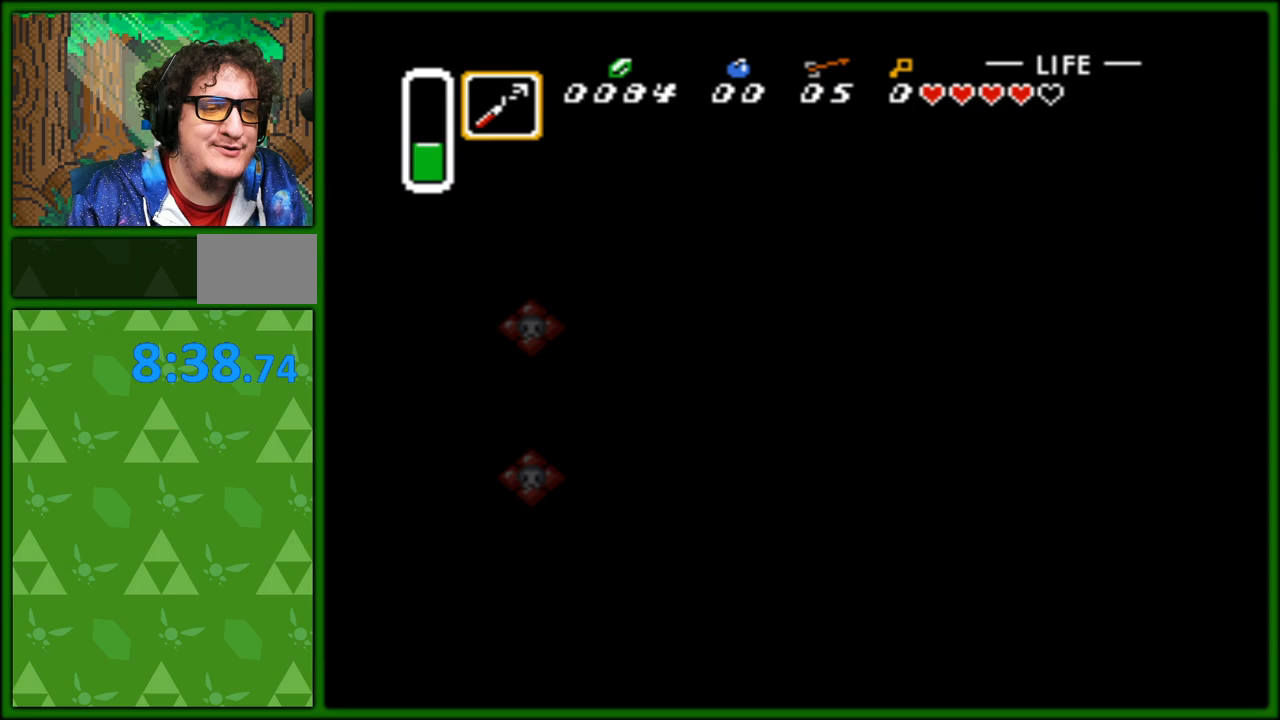
Gameplay with a controller (Nintendo layout); each line is a JSON object with the inputs held at the frame after it. "events" lists button and stick changes between this image and that frame as [ms after this image, input, new state], when the widget could be followed in between. Not read: L3 R3.
{"buttons": ["DPAD_DOWN", "DPAD_RIGHT"], "events": [[400, "DPAD_RIGHT", "down"], [450, "DPAD_DOWN", "down"]]}
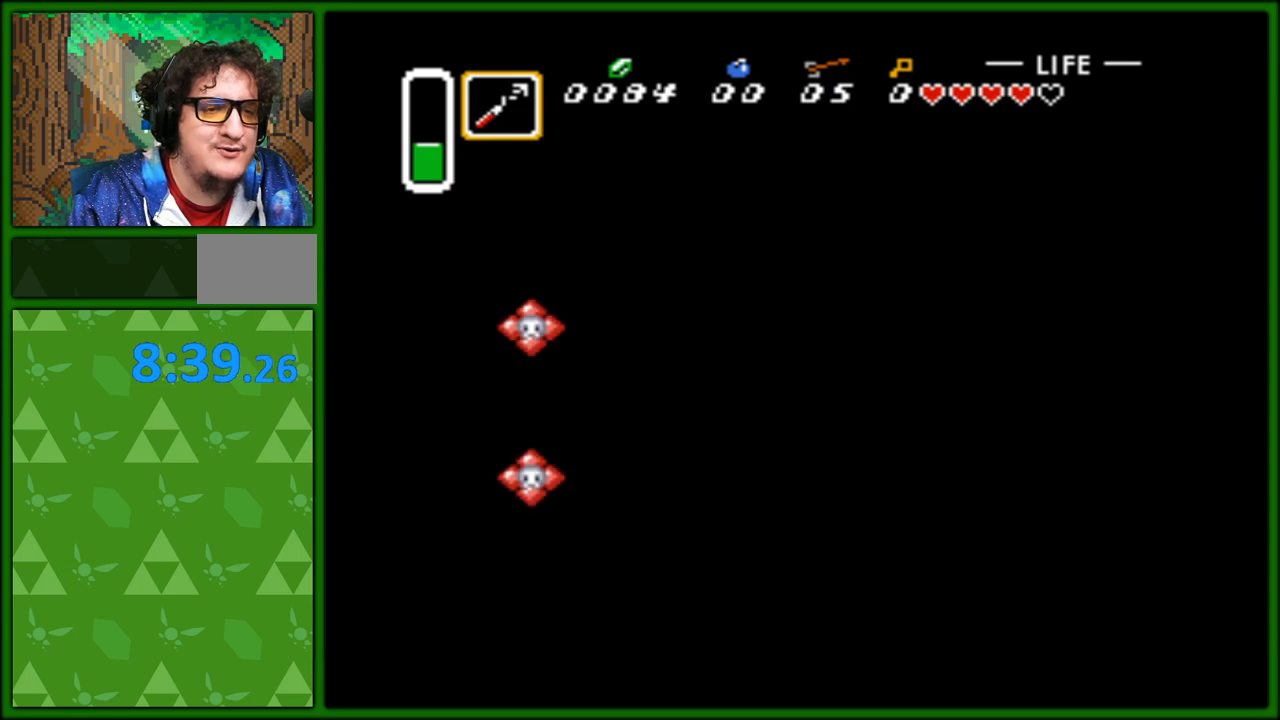
{"buttons": ["DPAD_DOWN", "DPAD_RIGHT"], "events": []}
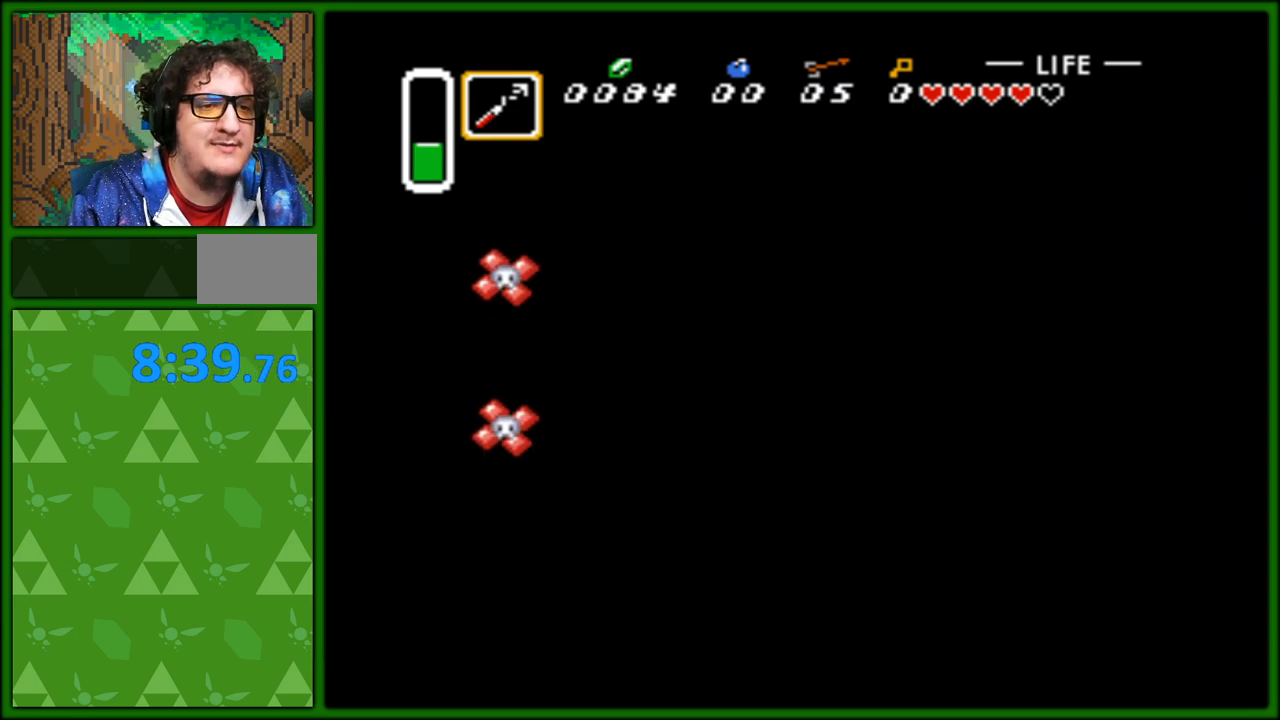
{"buttons": ["DPAD_DOWN", "DPAD_RIGHT"], "events": []}
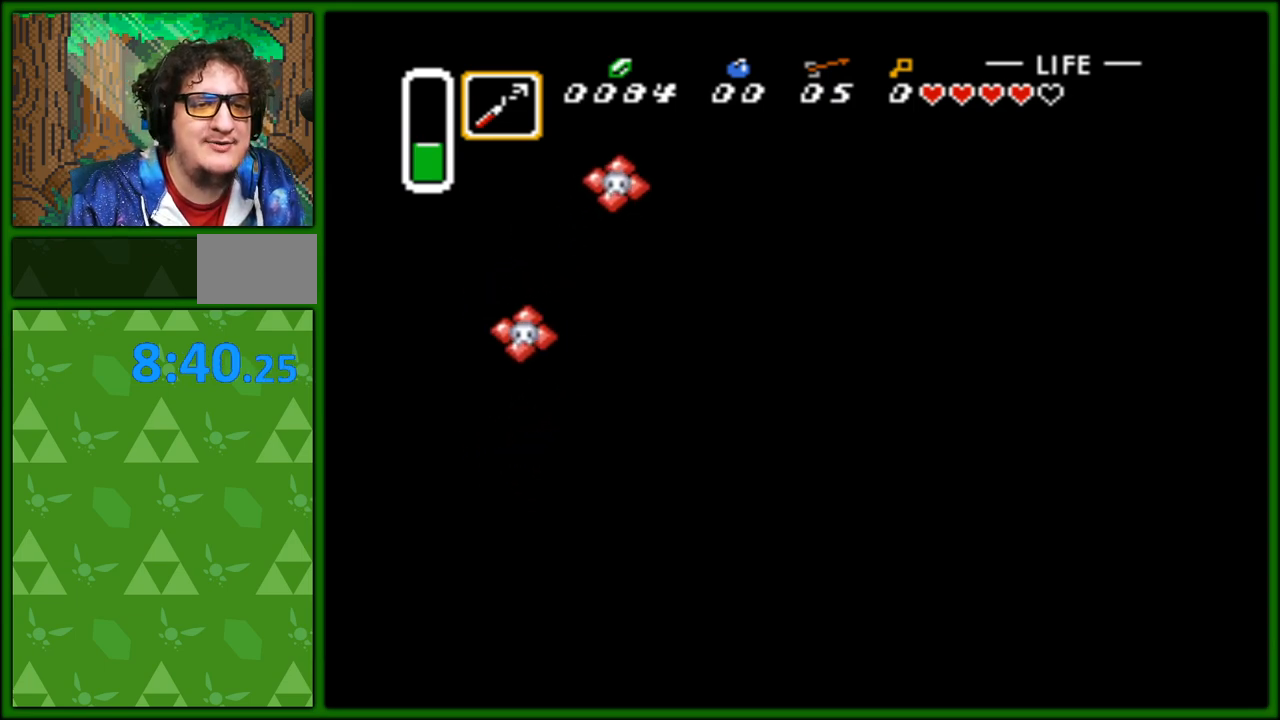
{"buttons": ["DPAD_DOWN", "DPAD_RIGHT"], "events": [[67, "DPAD_DOWN", "up"], [500, "DPAD_DOWN", "down"]]}
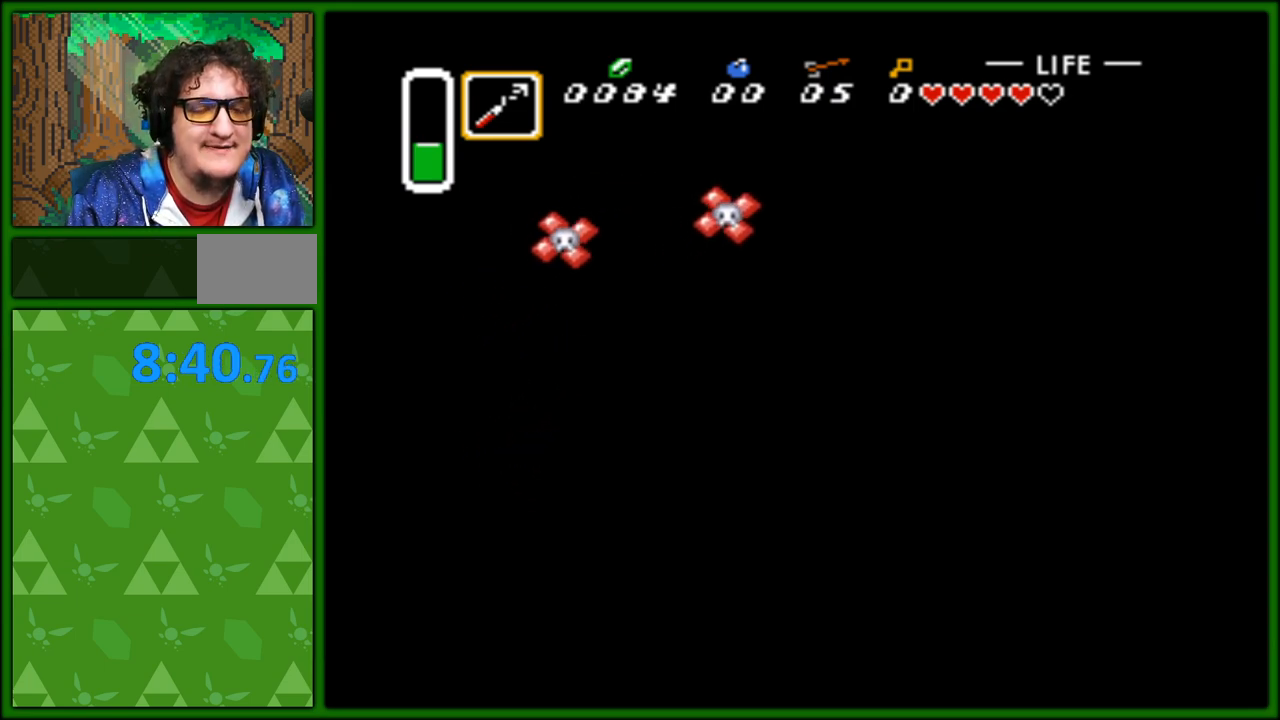
{"buttons": ["DPAD_DOWN", "DPAD_RIGHT"], "events": []}
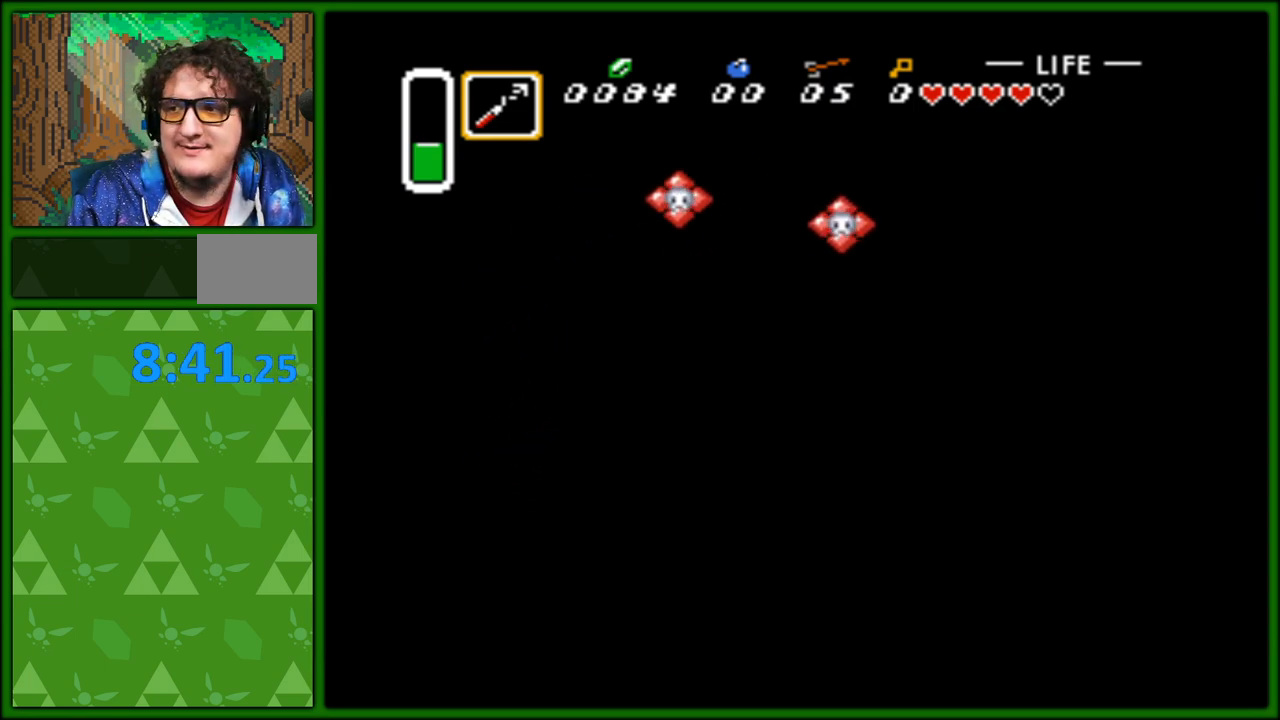
{"buttons": ["DPAD_DOWN", "DPAD_RIGHT"], "events": []}
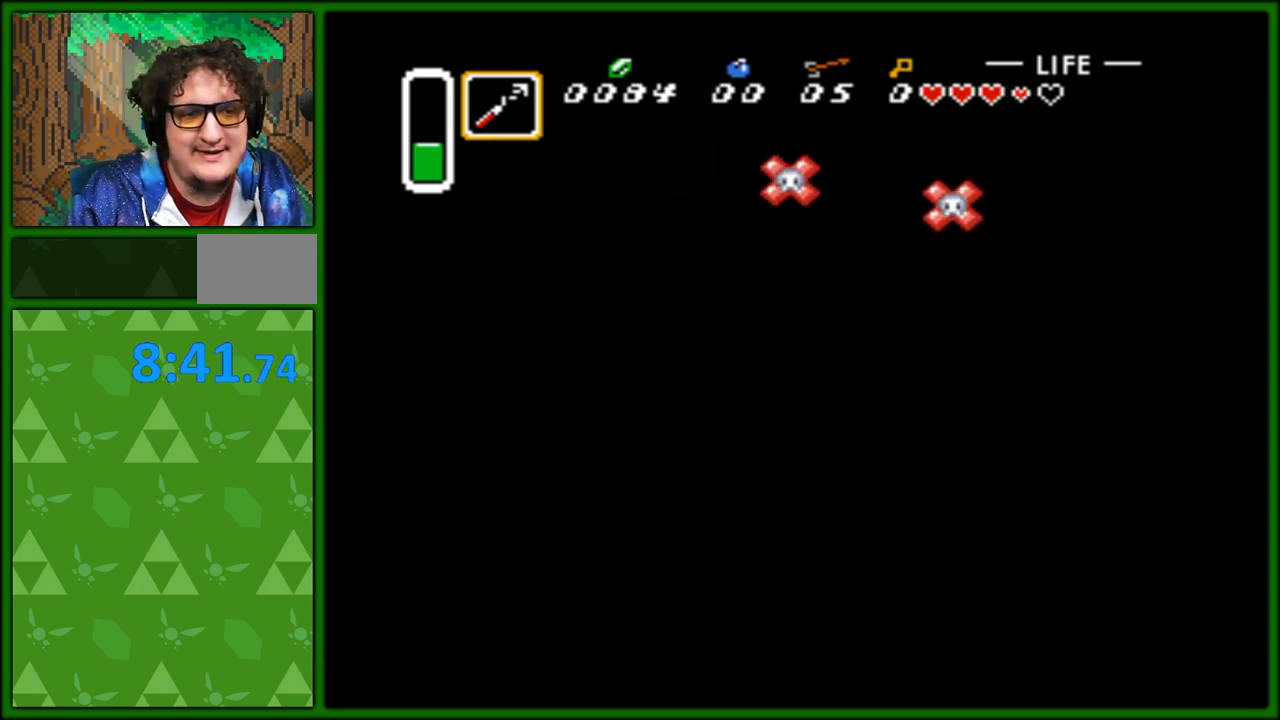
{"buttons": ["DPAD_DOWN", "DPAD_RIGHT"], "events": []}
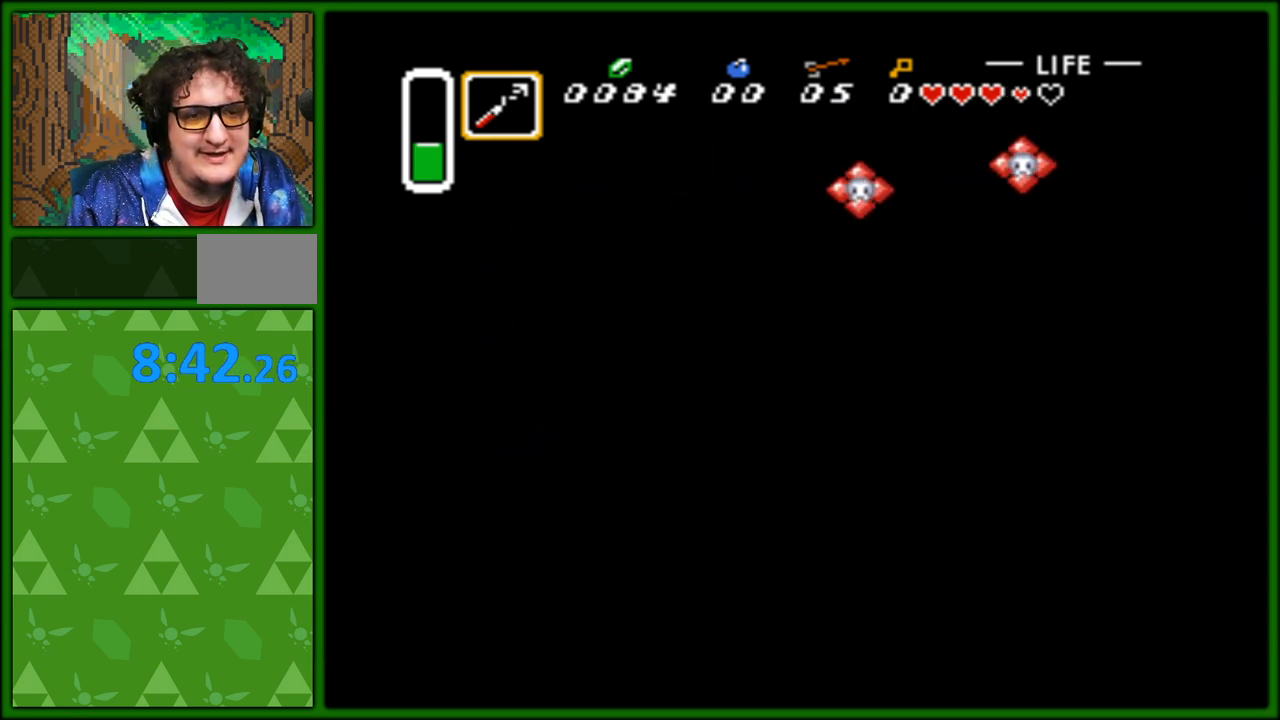
{"buttons": ["DPAD_DOWN", "DPAD_RIGHT"], "events": []}
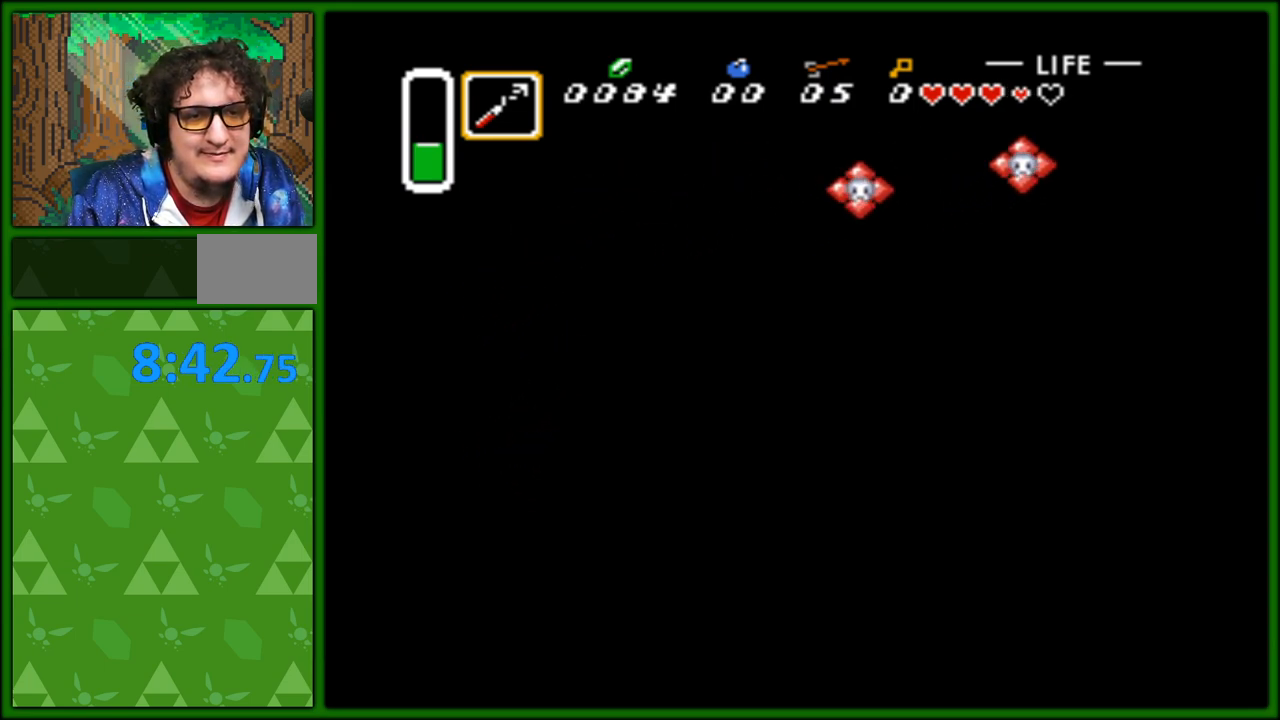
{"buttons": ["DPAD_UP", "DPAD_RIGHT"], "events": [[17, "DPAD_DOWN", "up"], [17, "DPAD_UP", "down"], [50, "DPAD_RIGHT", "up"], [67, "DPAD_RIGHT", "down"]]}
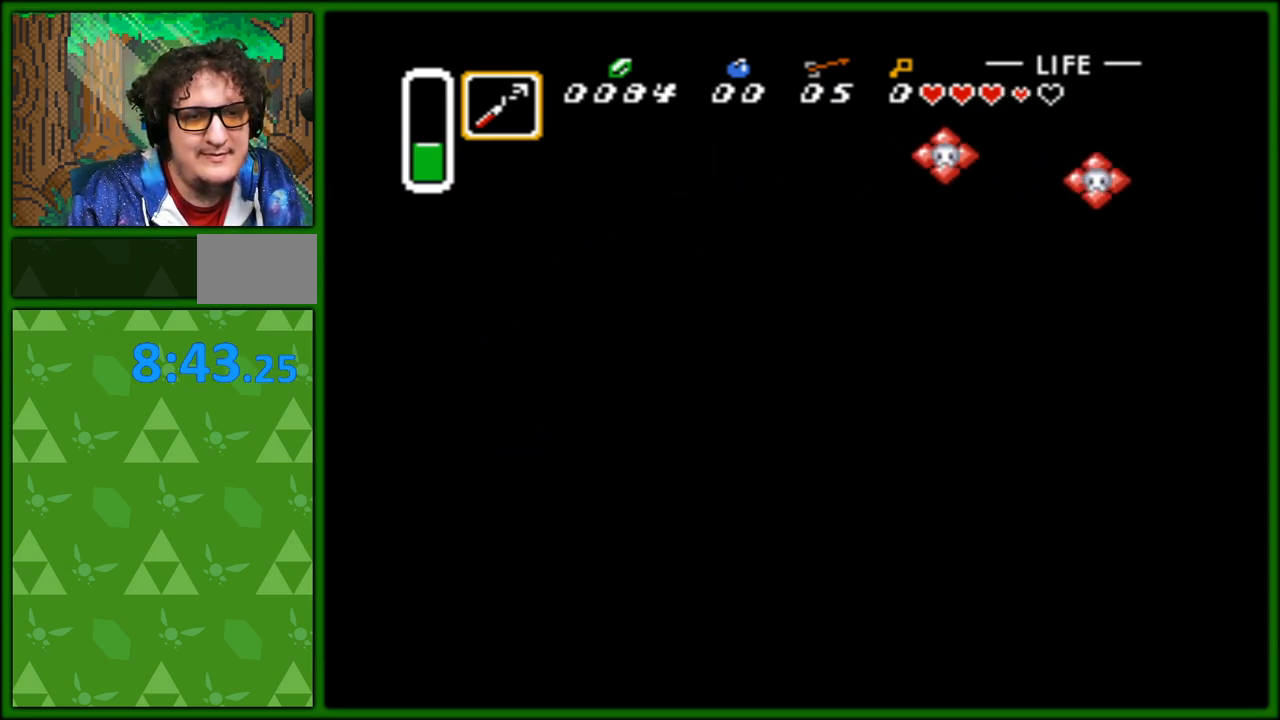
{"buttons": ["DPAD_RIGHT"], "events": [[417, "DPAD_UP", "up"]]}
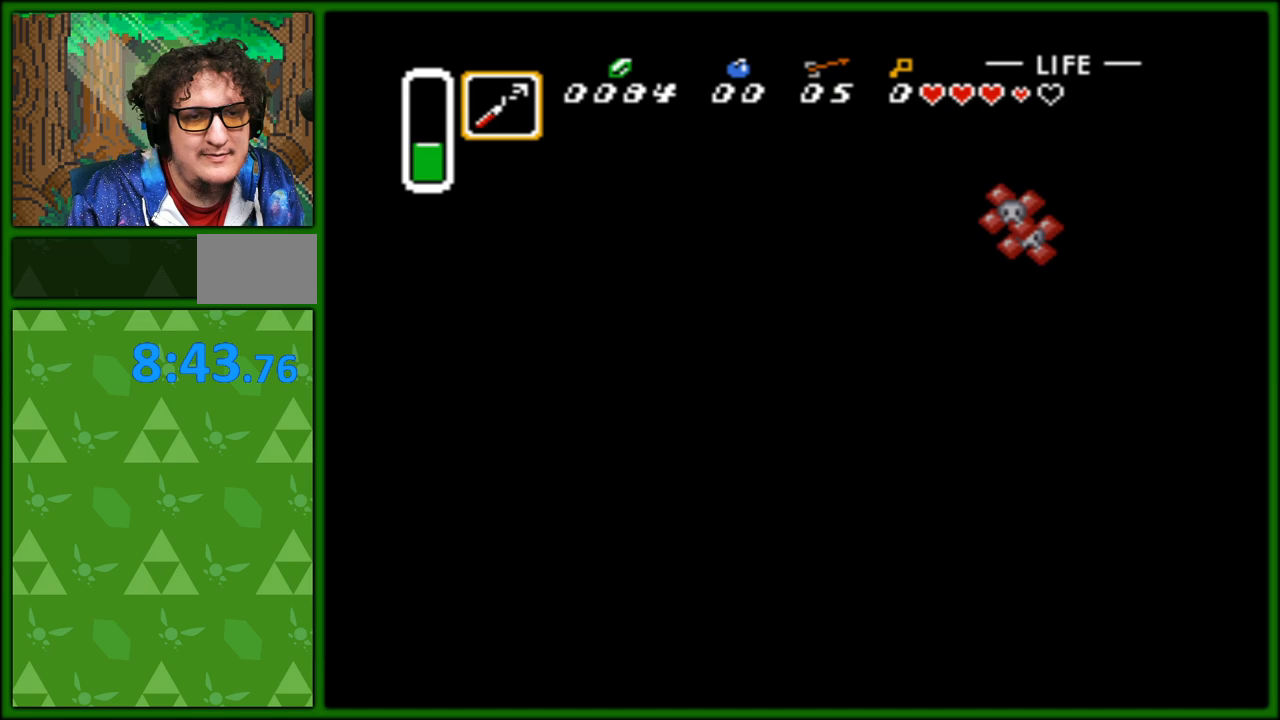
{"buttons": [], "events": [[367, "DPAD_RIGHT", "up"]]}
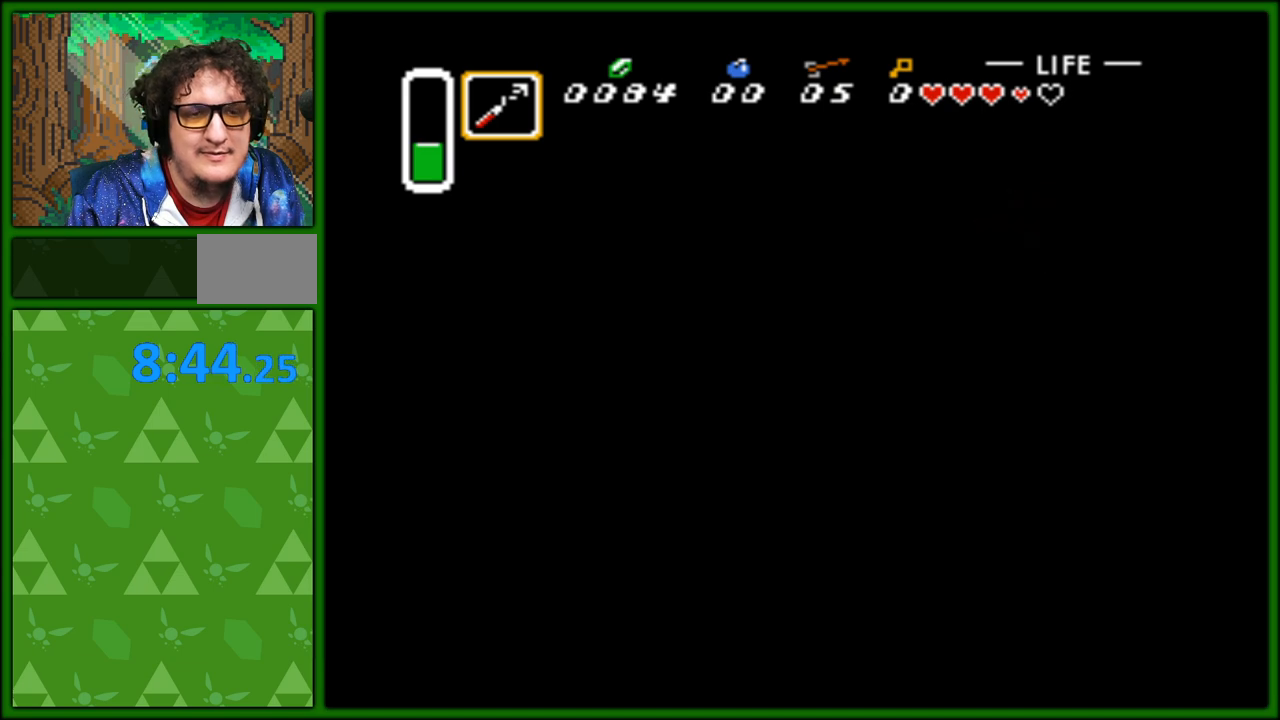
{"buttons": ["DPAD_RIGHT"], "events": [[167, "DPAD_RIGHT", "down"]]}
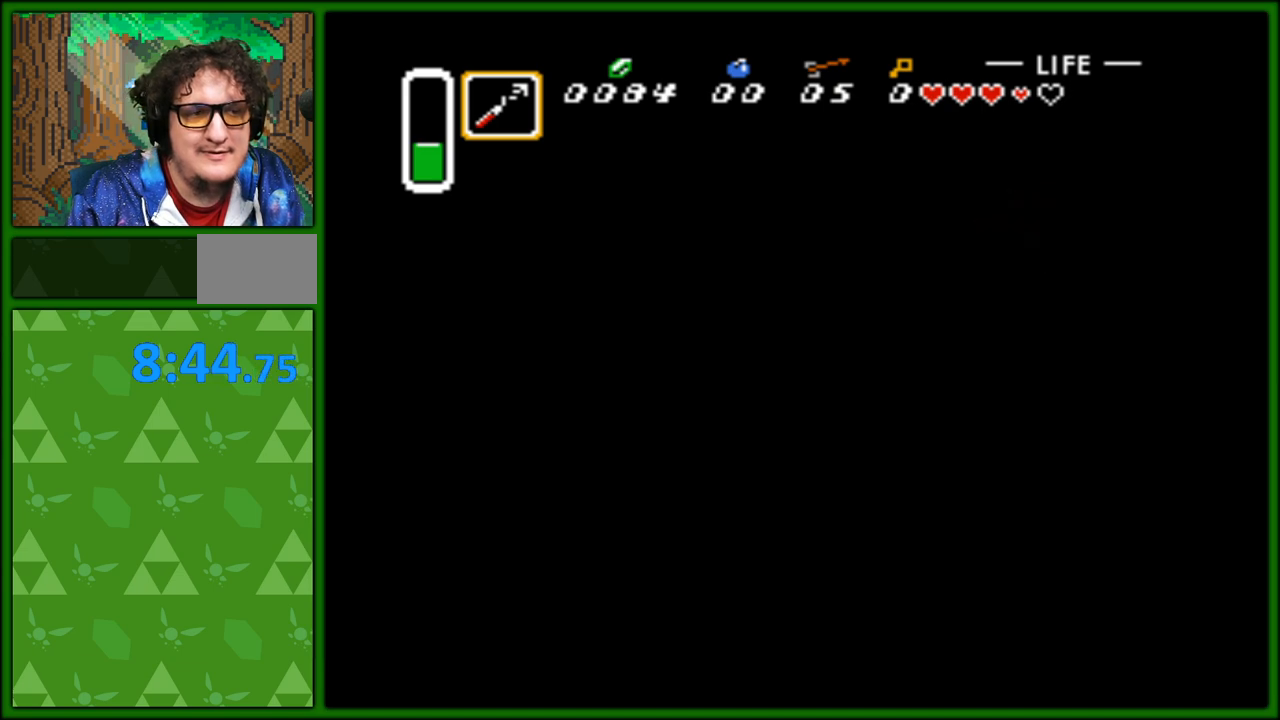
{"buttons": ["DPAD_RIGHT"], "events": []}
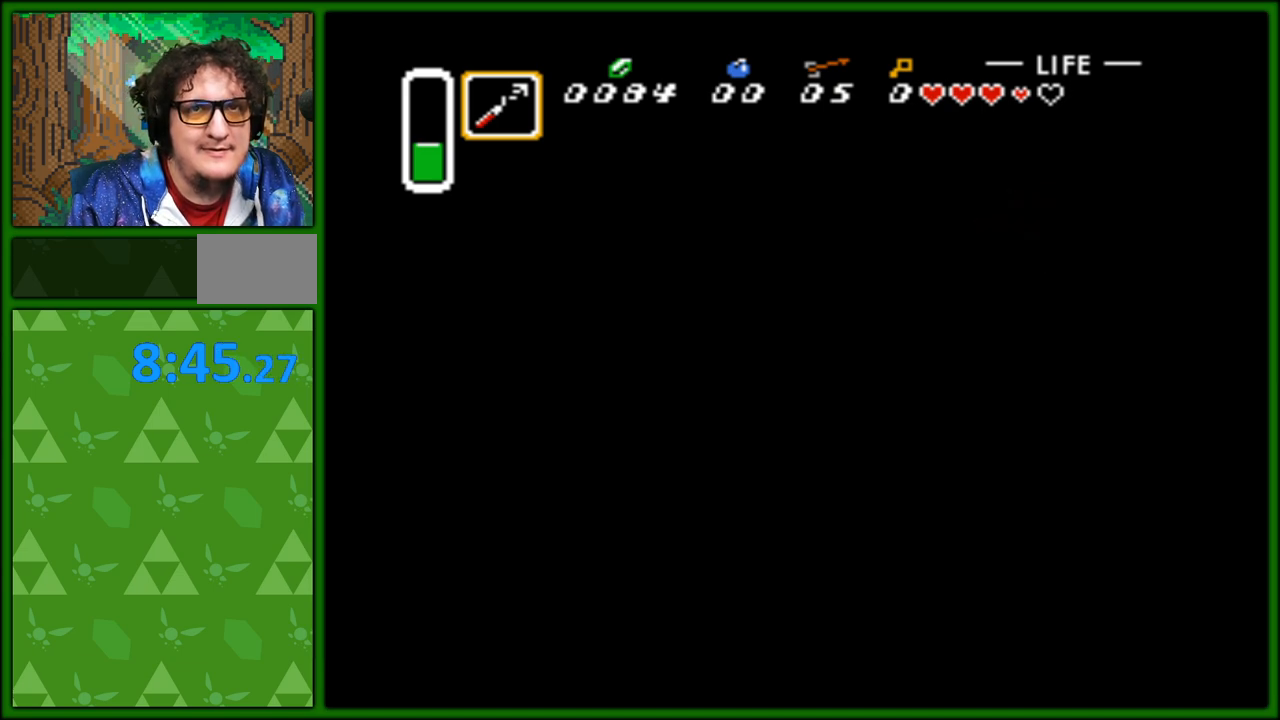
{"buttons": ["DPAD_RIGHT"], "events": []}
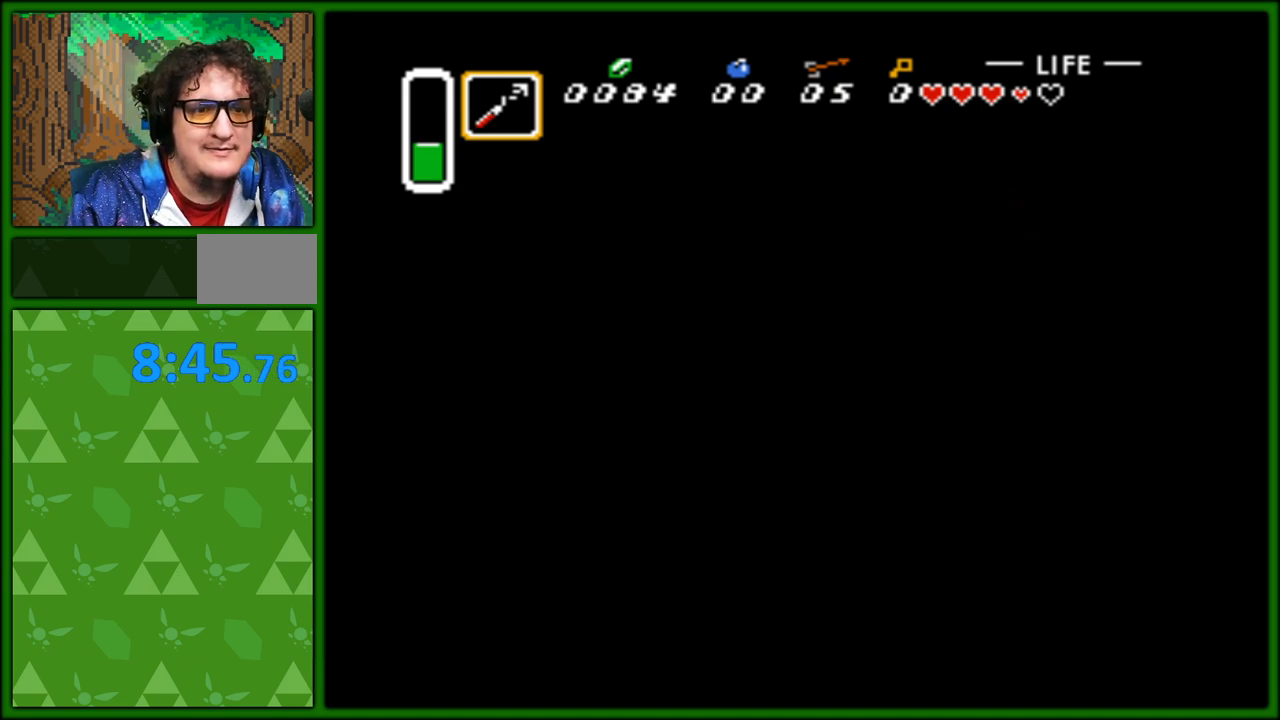
{"buttons": ["DPAD_UP", "DPAD_RIGHT"], "events": [[383, "DPAD_UP", "down"]]}
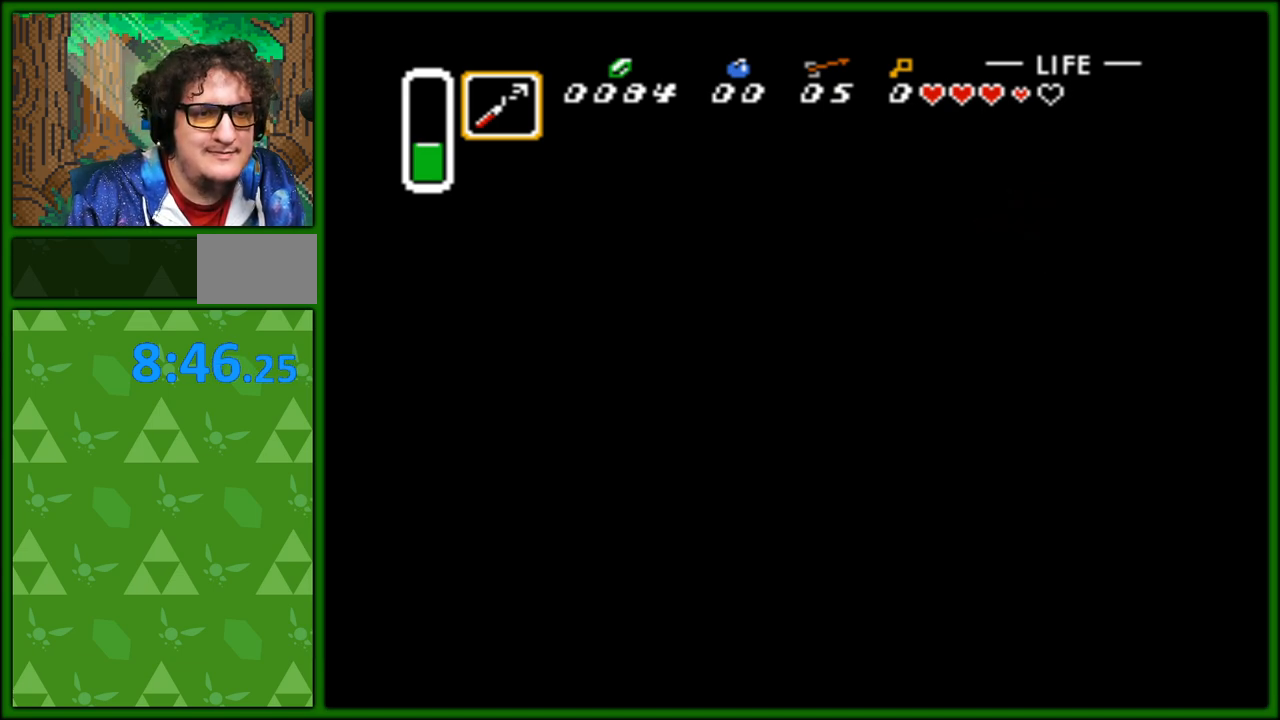
{"buttons": ["DPAD_UP", "DPAD_RIGHT"], "events": []}
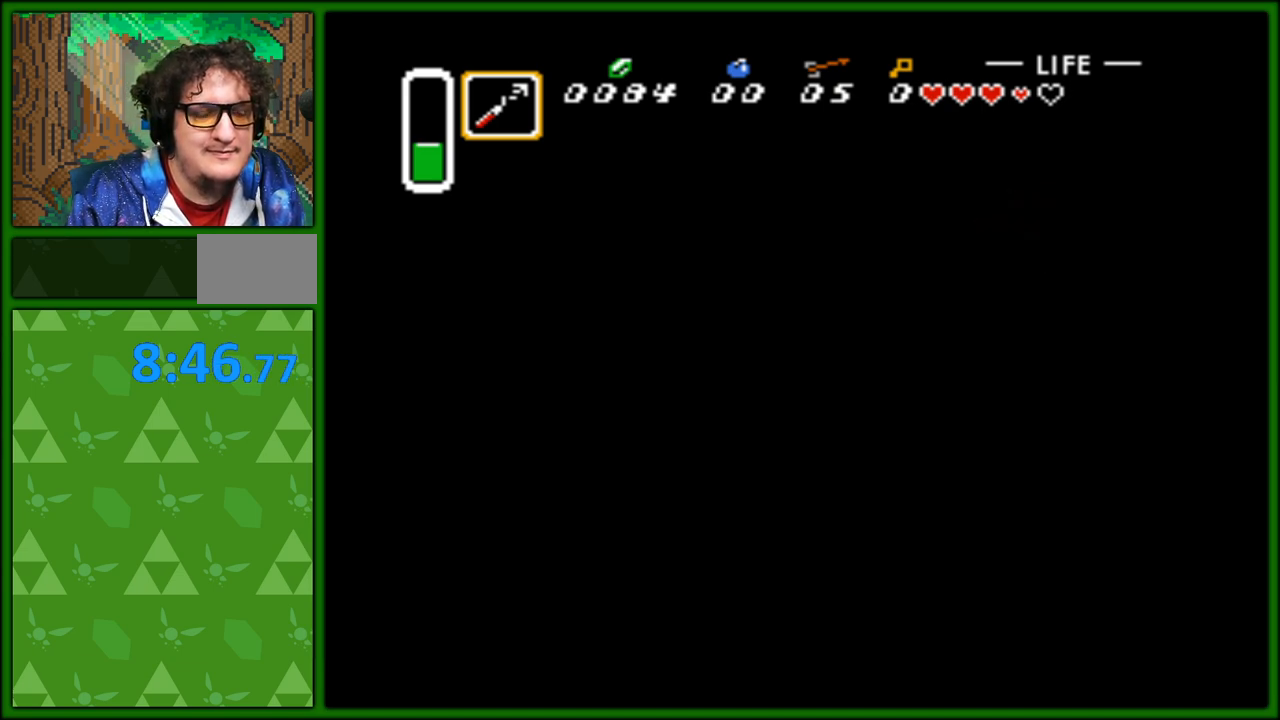
{"buttons": ["DPAD_UP", "DPAD_RIGHT"], "events": []}
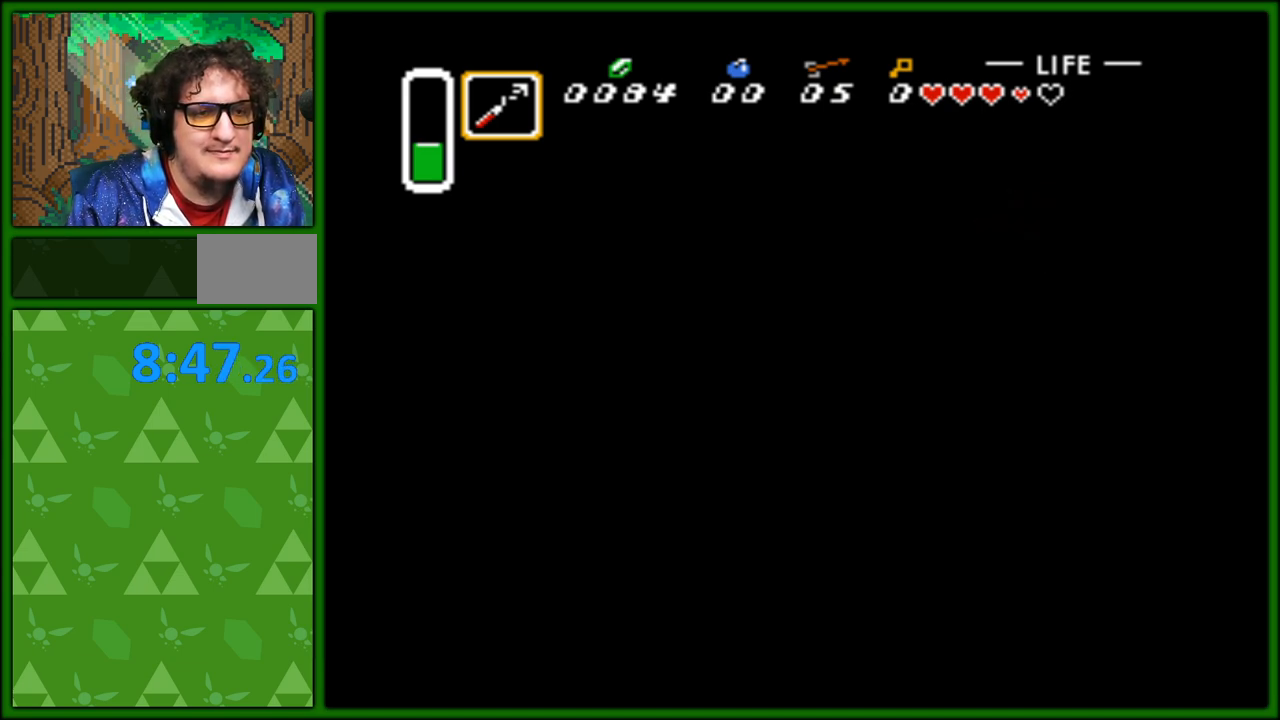
{"buttons": ["DPAD_UP", "DPAD_RIGHT"], "events": []}
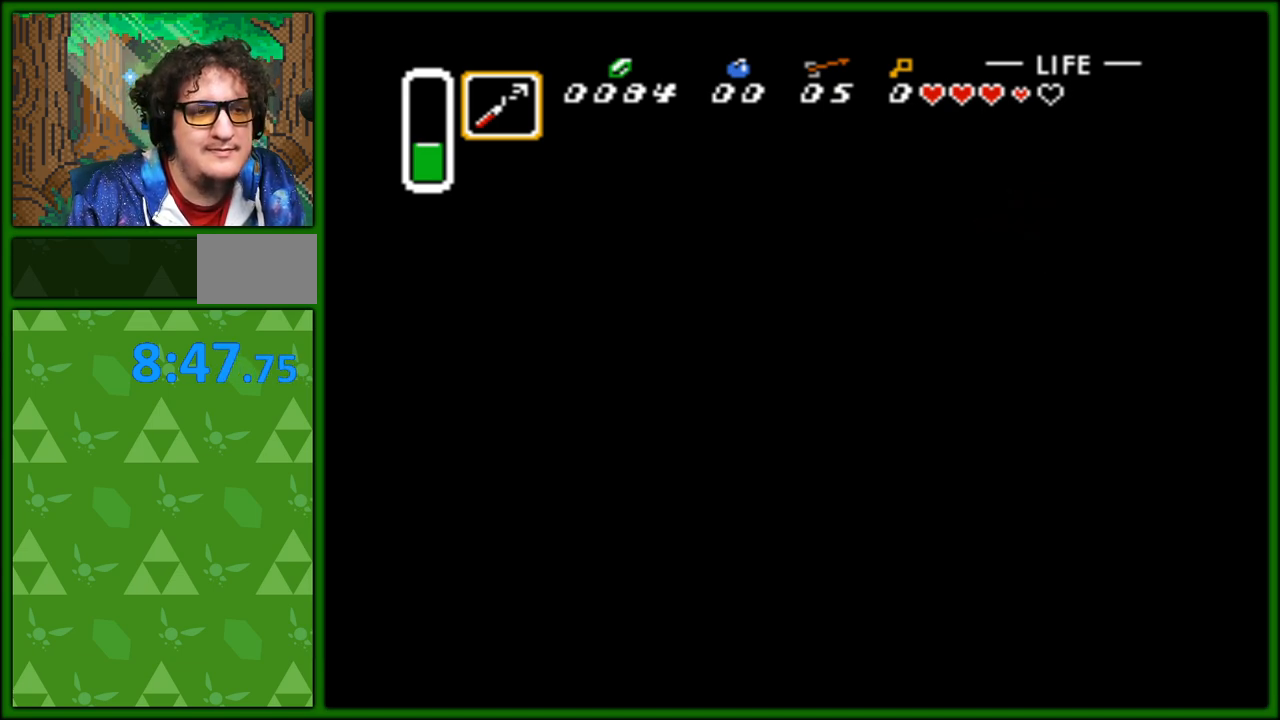
{"buttons": ["DPAD_RIGHT"], "events": [[150, "DPAD_UP", "up"]]}
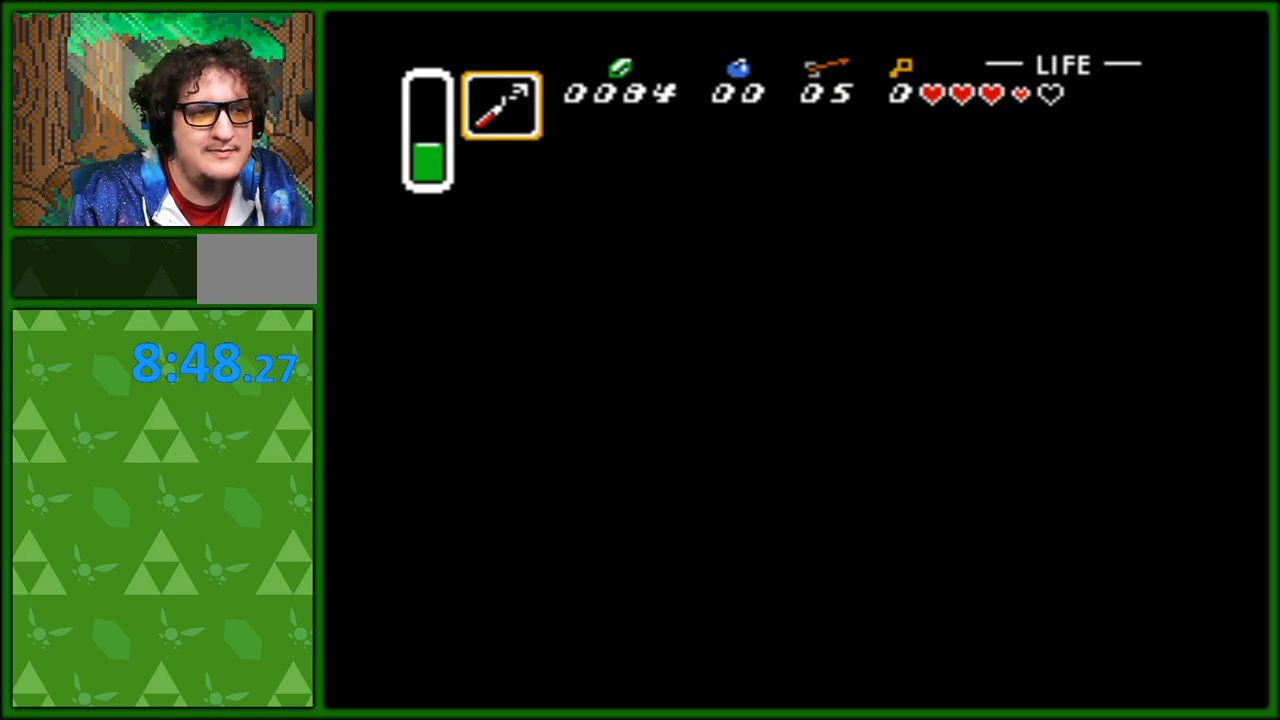
{"buttons": ["DPAD_RIGHT"], "events": []}
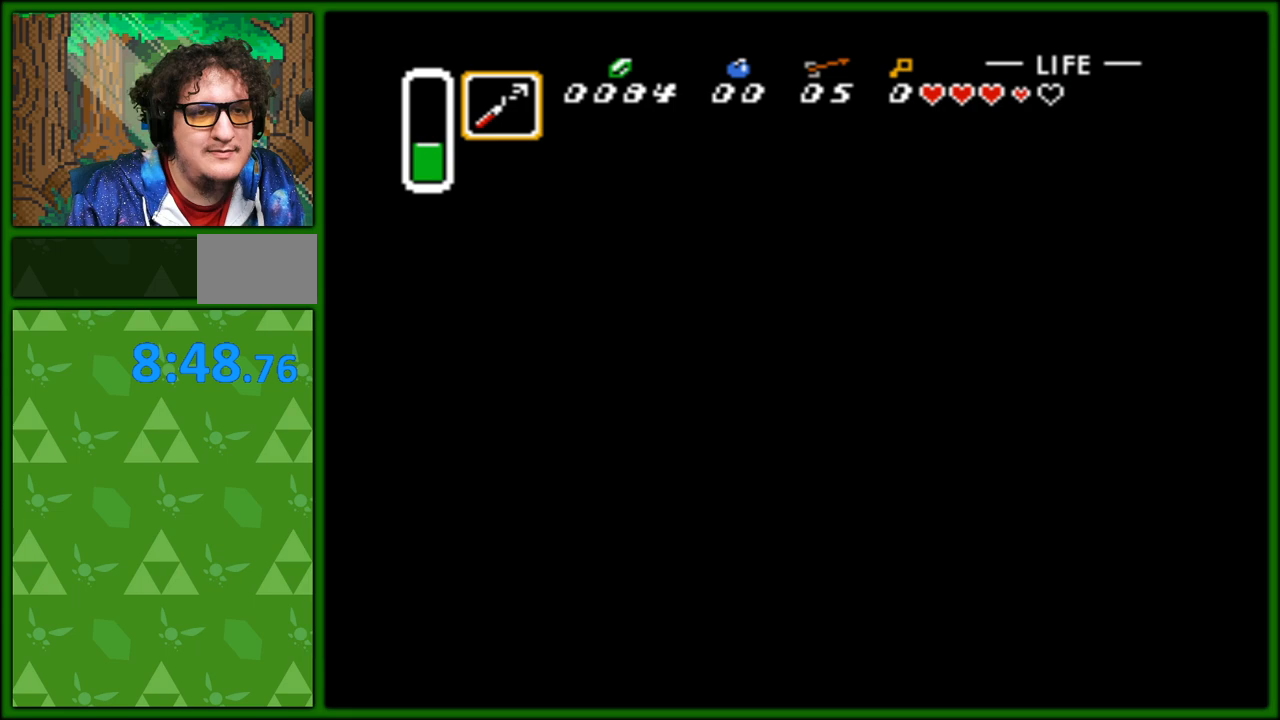
{"buttons": ["DPAD_UP", "DPAD_RIGHT"], "events": [[183, "DPAD_UP", "down"]]}
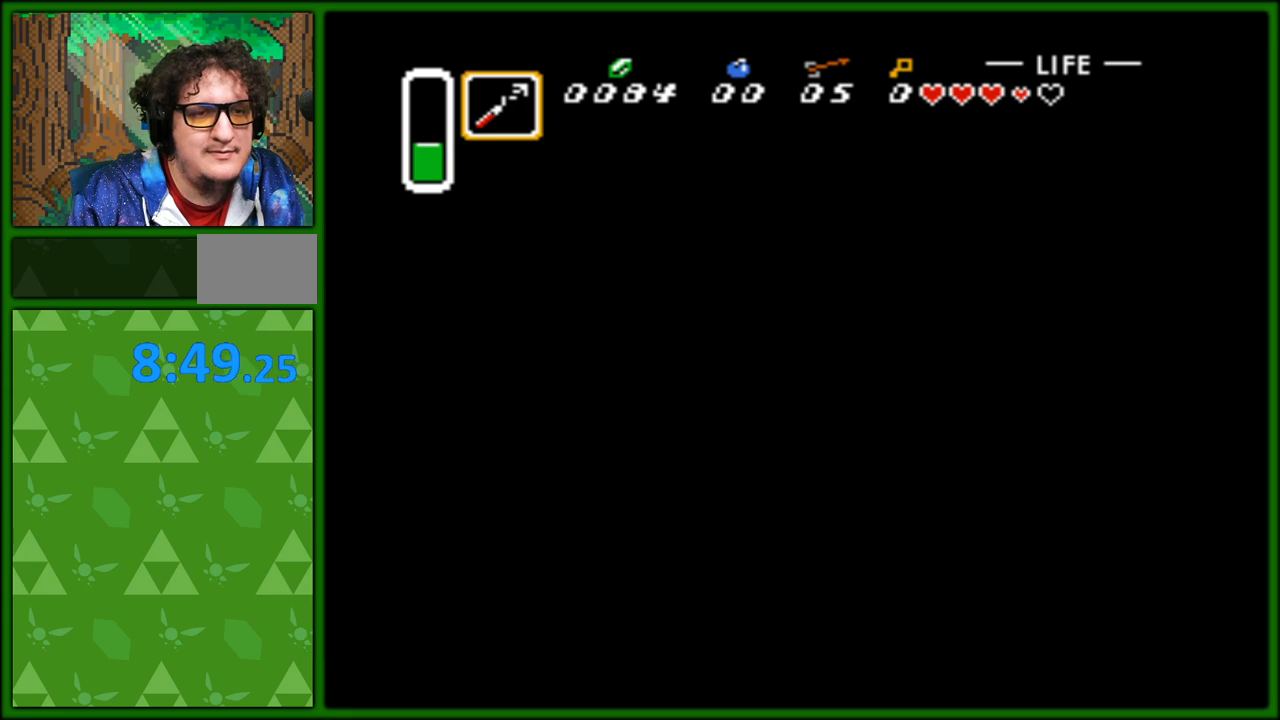
{"buttons": [], "events": [[83, "START", "down"], [233, "START", "up"], [367, "DPAD_UP", "up"], [417, "DPAD_RIGHT", "up"]]}
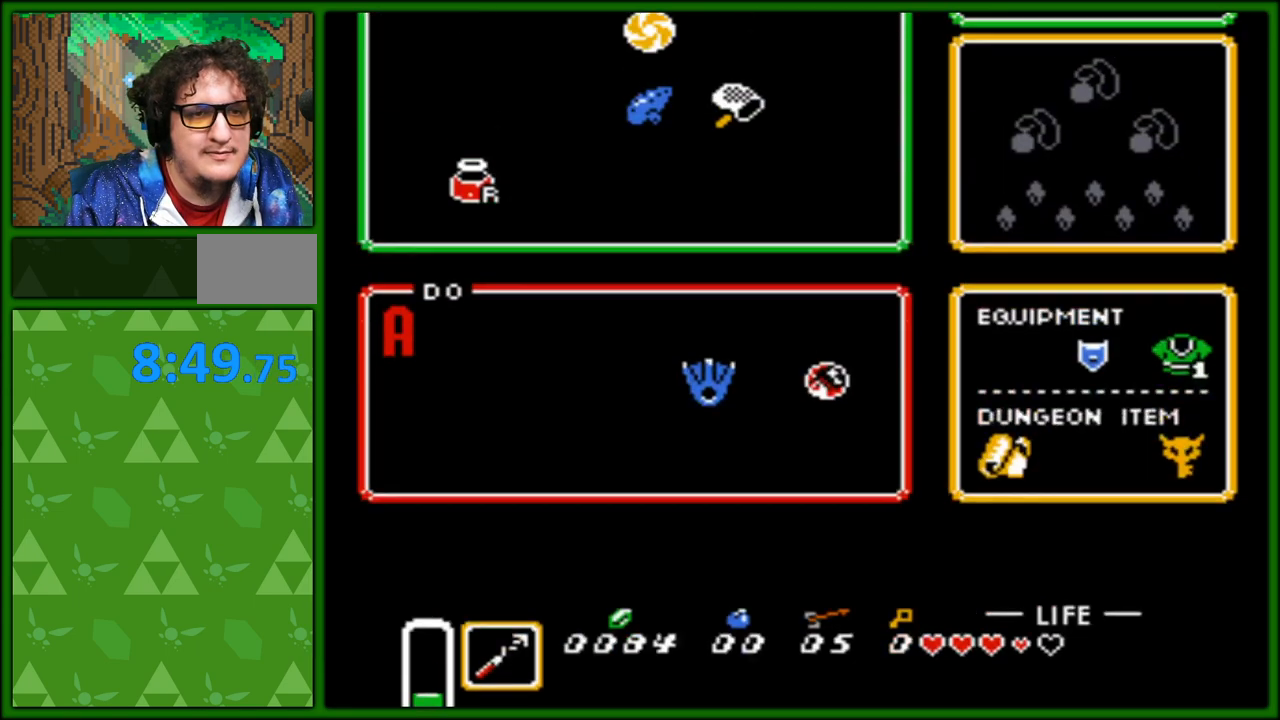
{"buttons": [], "events": []}
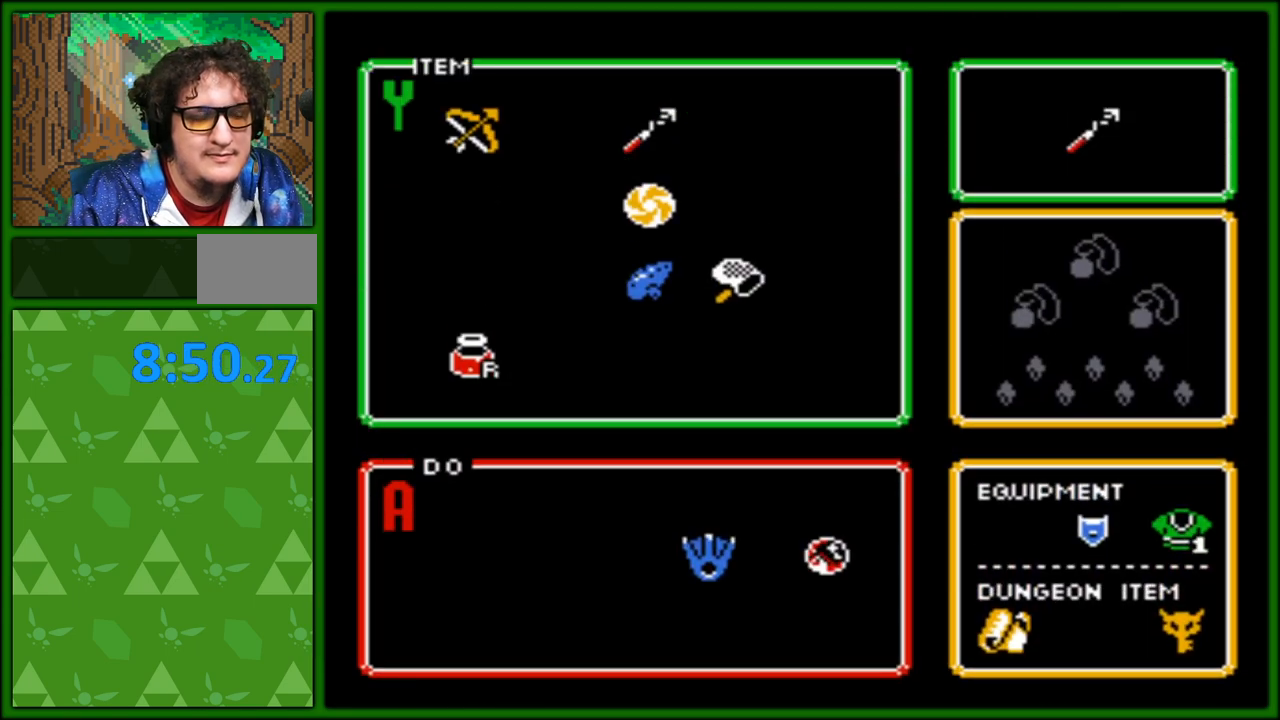
{"buttons": ["START"], "events": [[233, "START", "down"]]}
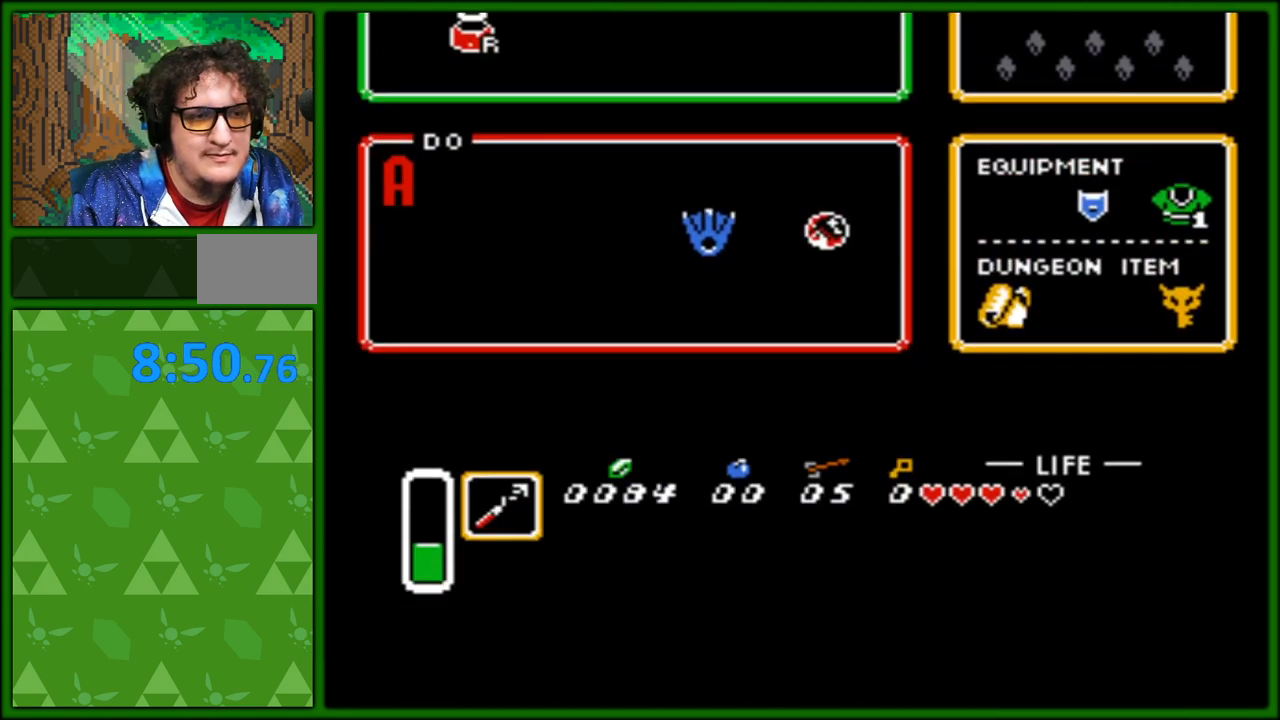
{"buttons": ["DPAD_UP", "DPAD_RIGHT"], "events": [[17, "DPAD_RIGHT", "down"], [17, "START", "up"], [50, "DPAD_UP", "down"]]}
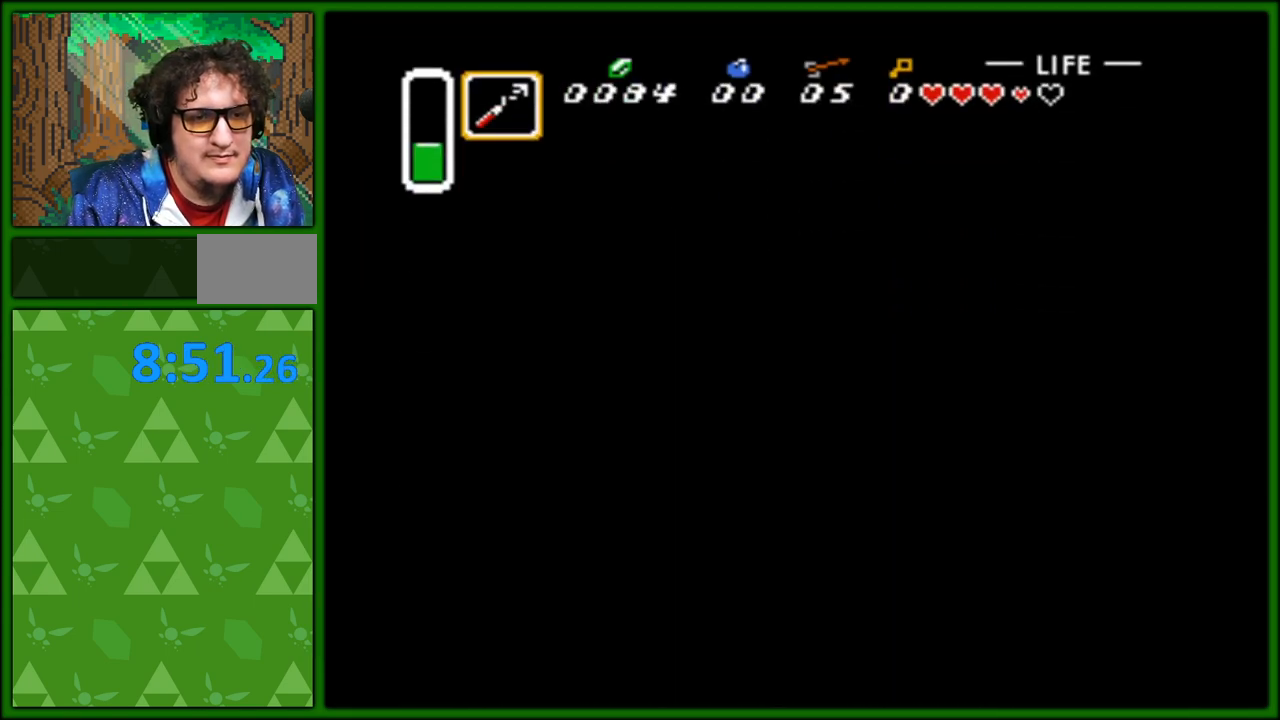
{"buttons": ["B", "DPAD_UP", "DPAD_RIGHT"], "events": [[17, "B", "down"]]}
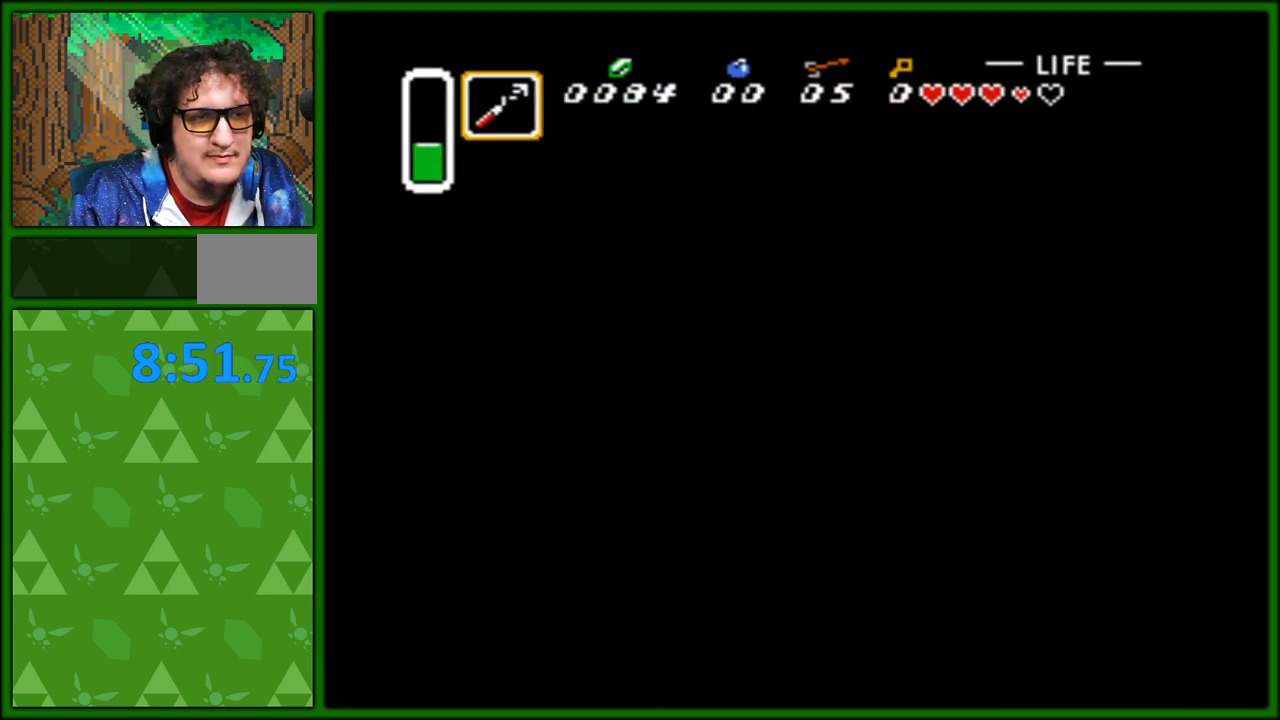
{"buttons": ["DPAD_UP"], "events": [[83, "B", "up"], [183, "DPAD_RIGHT", "up"], [217, "DPAD_RIGHT", "down"], [317, "DPAD_RIGHT", "up"], [383, "DPAD_LEFT", "down"], [500, "DPAD_LEFT", "up"]]}
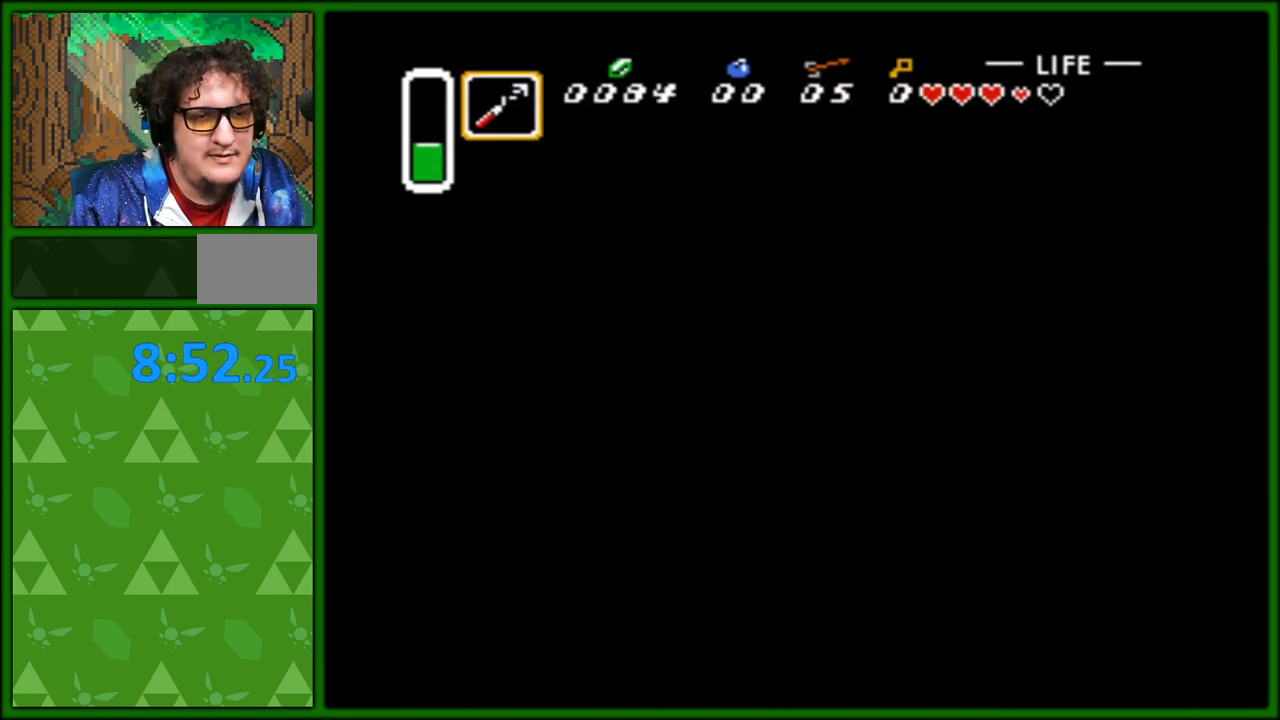
{"buttons": ["A", "DPAD_RIGHT"], "events": [[50, "DPAD_RIGHT", "down"], [117, "DPAD_UP", "up"], [250, "A", "down"], [350, "A", "up"], [417, "A", "down"]]}